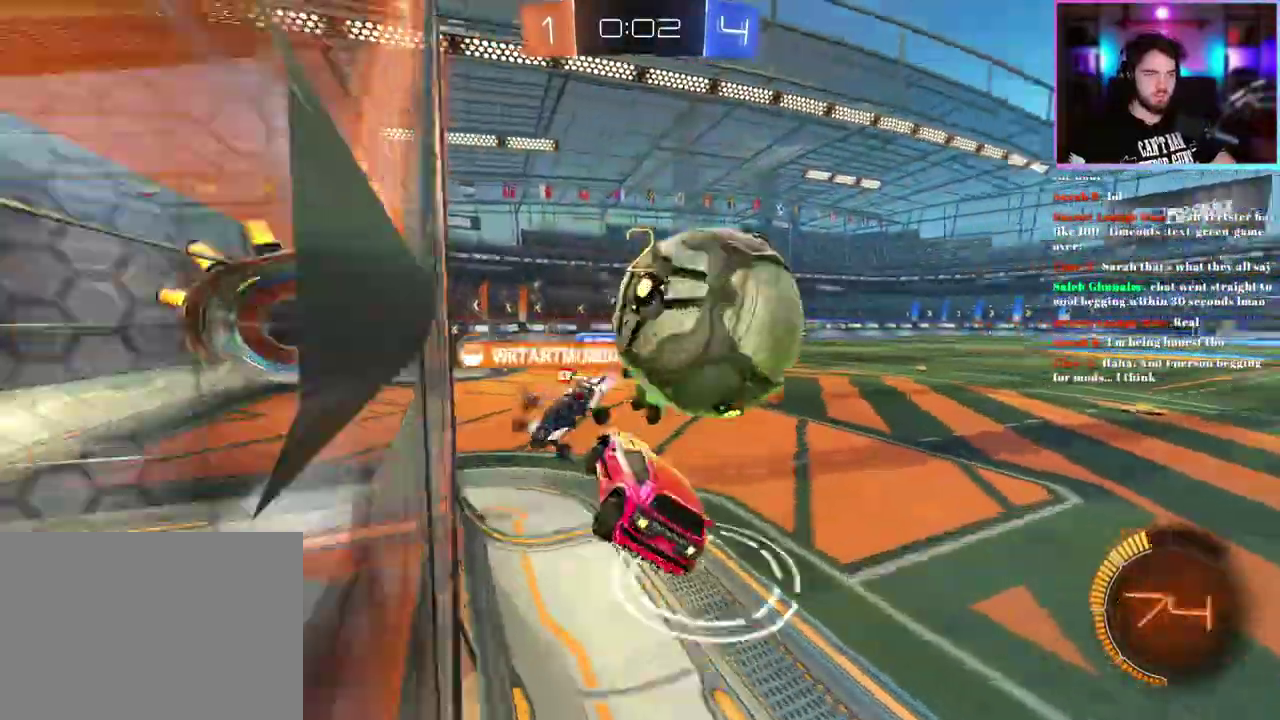
Gameplay with a controller (PlayStation layout); each line is a JSON object with the inputs held at the frame after it. "events" lists button and stick changes between this image and that frame as [ms after this image, input, new state], when the widget could be followed in between. This document gives stick clicks only as held states, not as events.
{"buttons": ["R2"], "left_stick": "center", "right_stick": "center", "events": [[50, "left_stick", "center"]]}
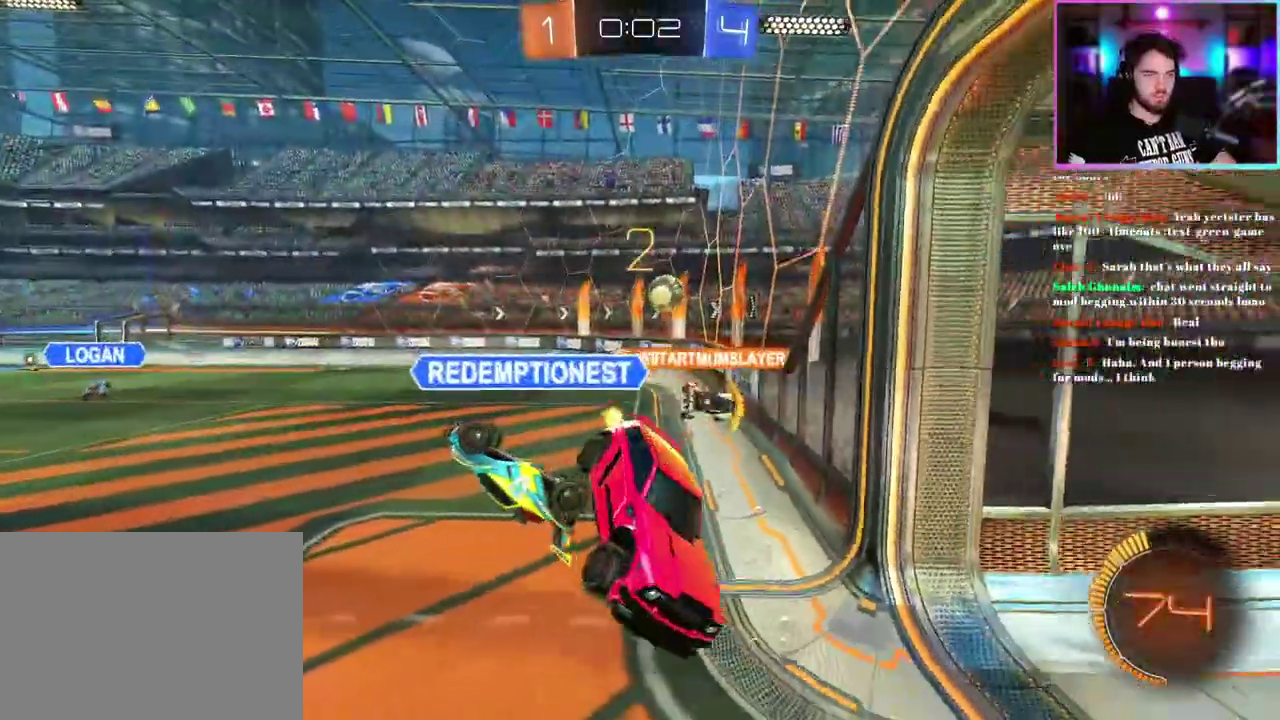
{"buttons": ["R2"], "left_stick": "down", "right_stick": "center", "events": [[400, "left_stick", "down"]]}
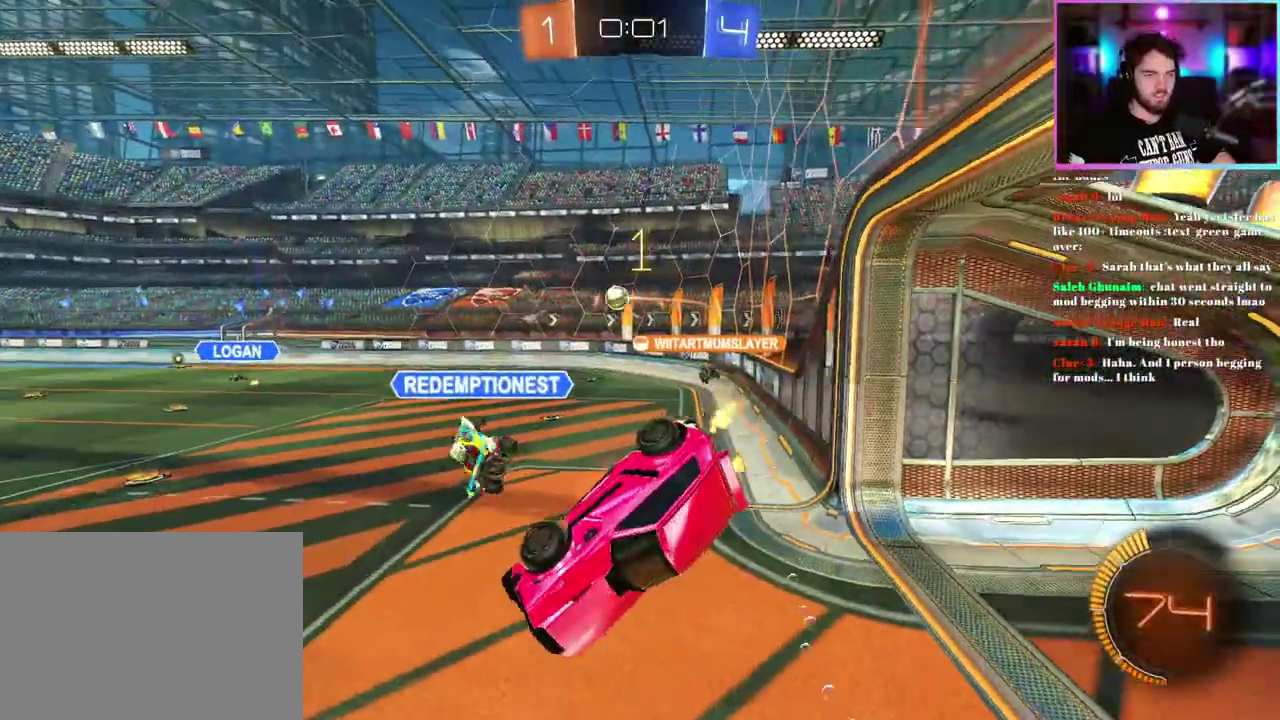
{"buttons": ["L1"], "left_stick": "up", "right_stick": "center", "events": [[33, "R2", "up"], [283, "L1", "down"], [283, "left_stick", "up"]]}
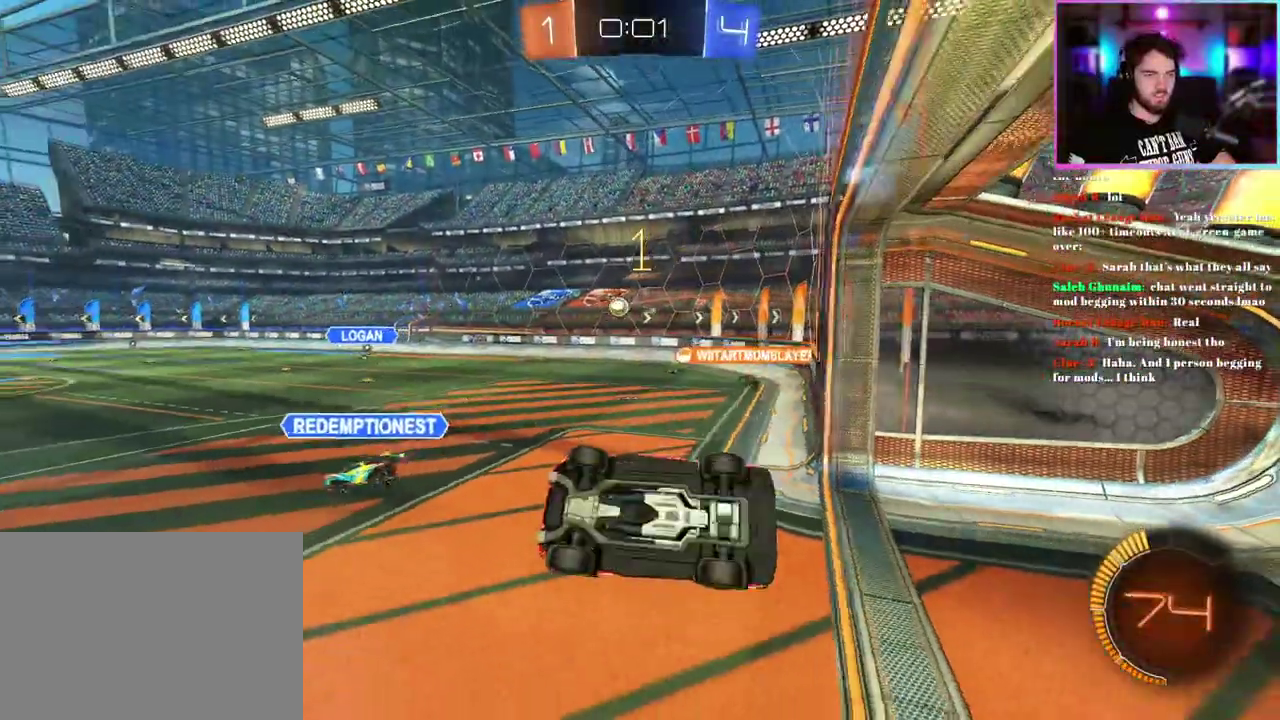
{"buttons": ["L1", "R2"], "left_stick": "up-left", "right_stick": "center", "events": [[350, "left_stick", "up-left"], [500, "R2", "down"]]}
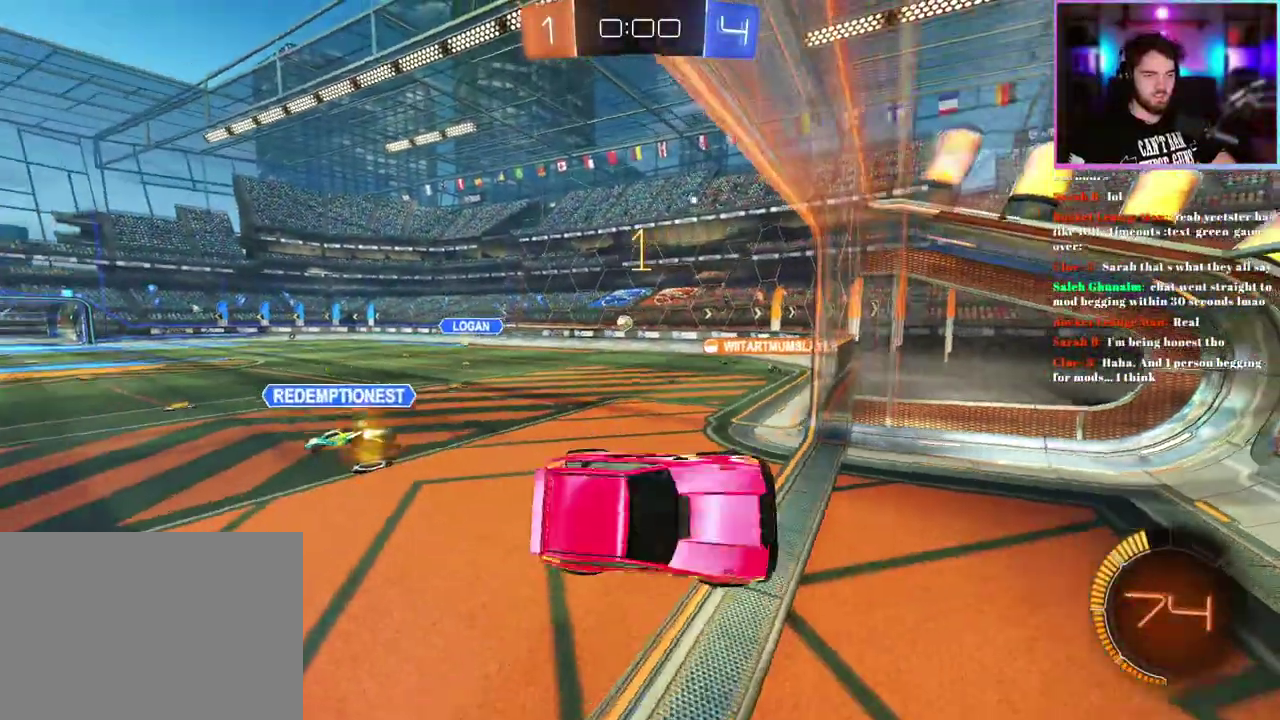
{"buttons": ["SQUARE", "R2"], "left_stick": "left", "right_stick": "center", "events": [[200, "left_stick", "left"], [217, "L1", "up"], [383, "SQUARE", "down"]]}
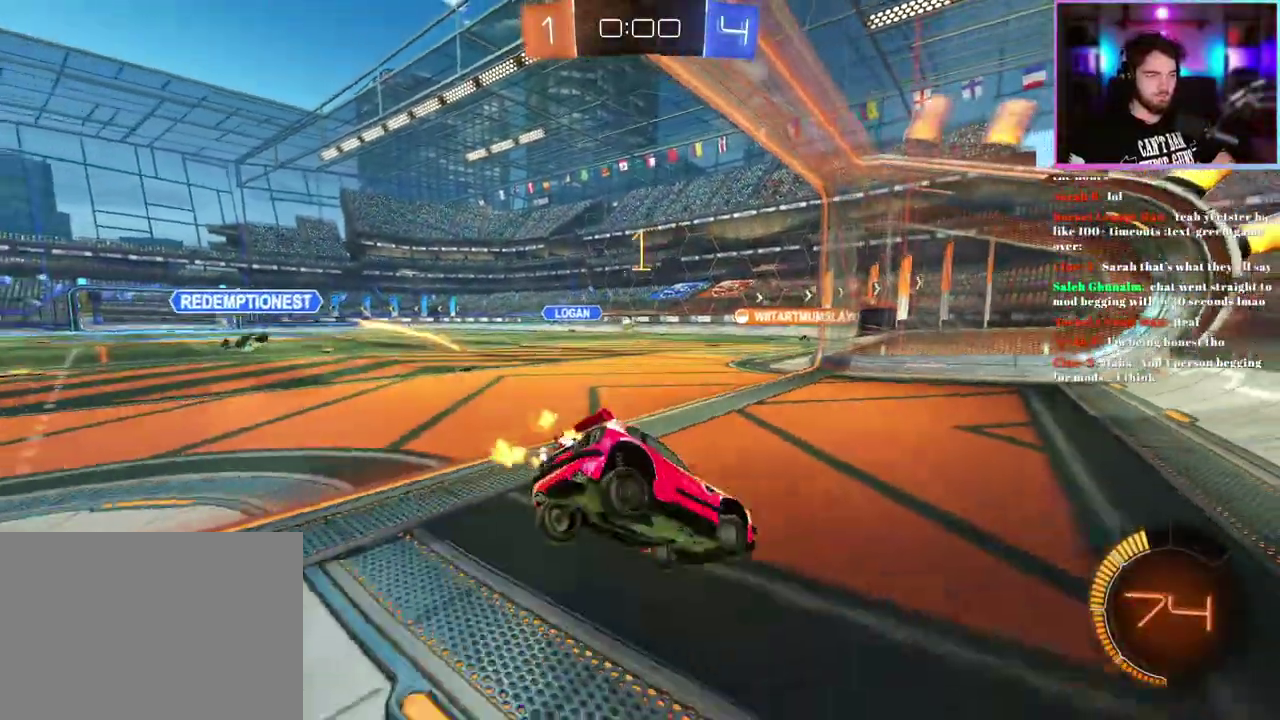
{"buttons": ["R2"], "left_stick": "center", "right_stick": "center", "events": [[67, "SQUARE", "up"], [333, "left_stick", "center"]]}
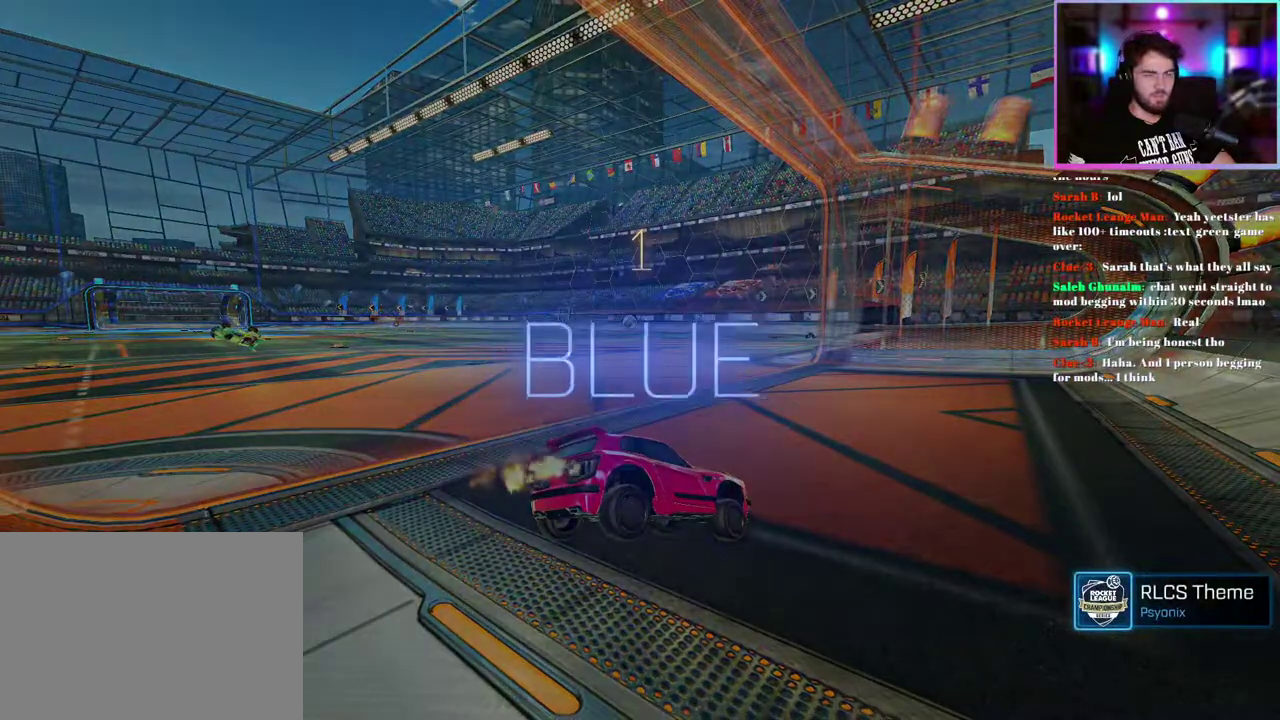
{"buttons": [], "left_stick": "center", "right_stick": "center", "events": [[33, "R2", "up"]]}